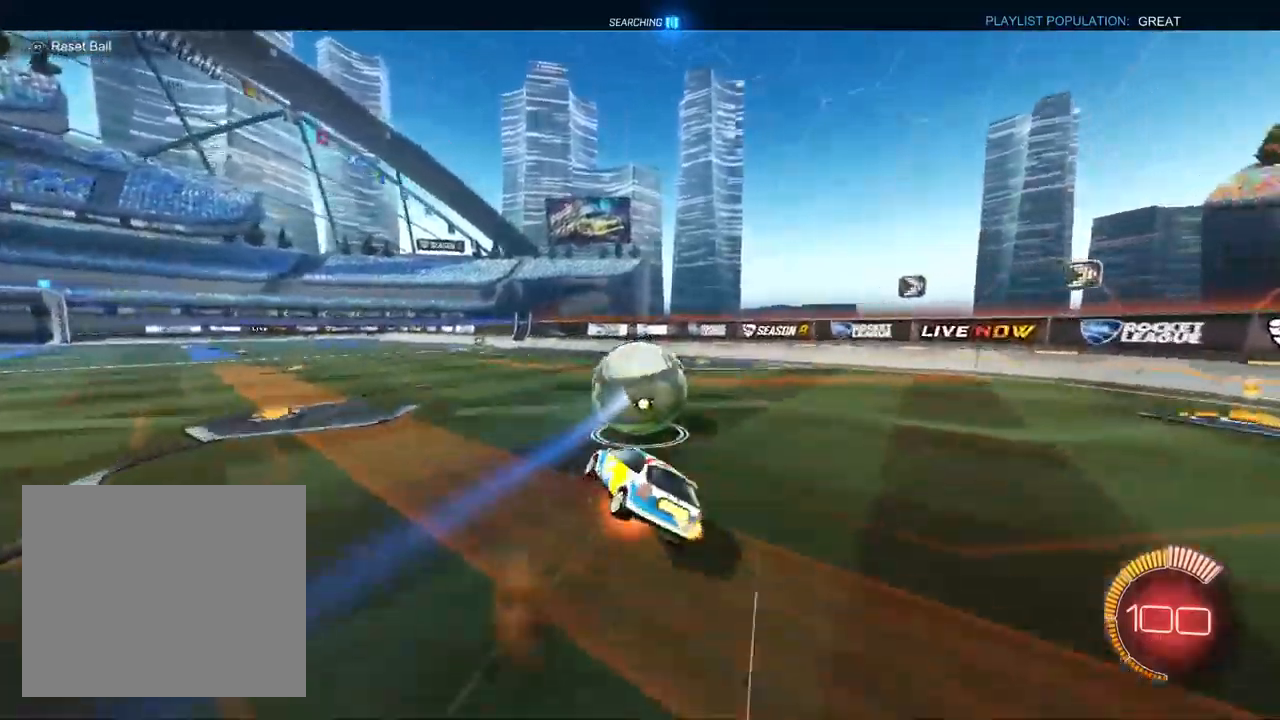
Gameplay with a controller (PlayStation layout); each line is a JSON object with the inputs held at the frame after it (dt_ms = milliseconds from this image to that frame). "events" lists button and stick changes between this image and that frame as [ms after this image, input, new state], when the widget could be followed in between. Not read: R1 R2 TRIANGLE.
{"dt_ms": 500, "buttons": [], "left_stick": "down-right", "right_stick": "center", "events": [[50, "CROSS", "up"], [150, "left_stick", "down-left"], [300, "left_stick", "down-right"]]}
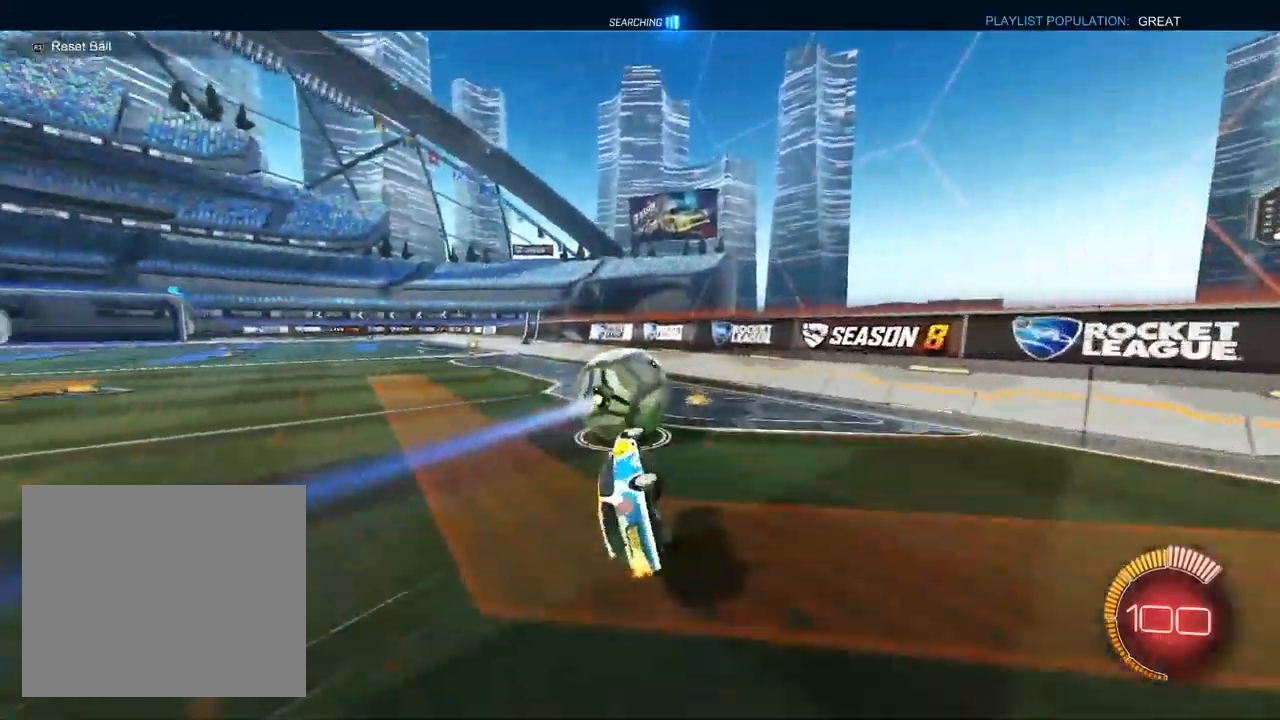
{"dt_ms": 500, "buttons": [], "left_stick": "up-right", "right_stick": "center", "events": [[133, "left_stick", "center"], [333, "left_stick", "up-right"]]}
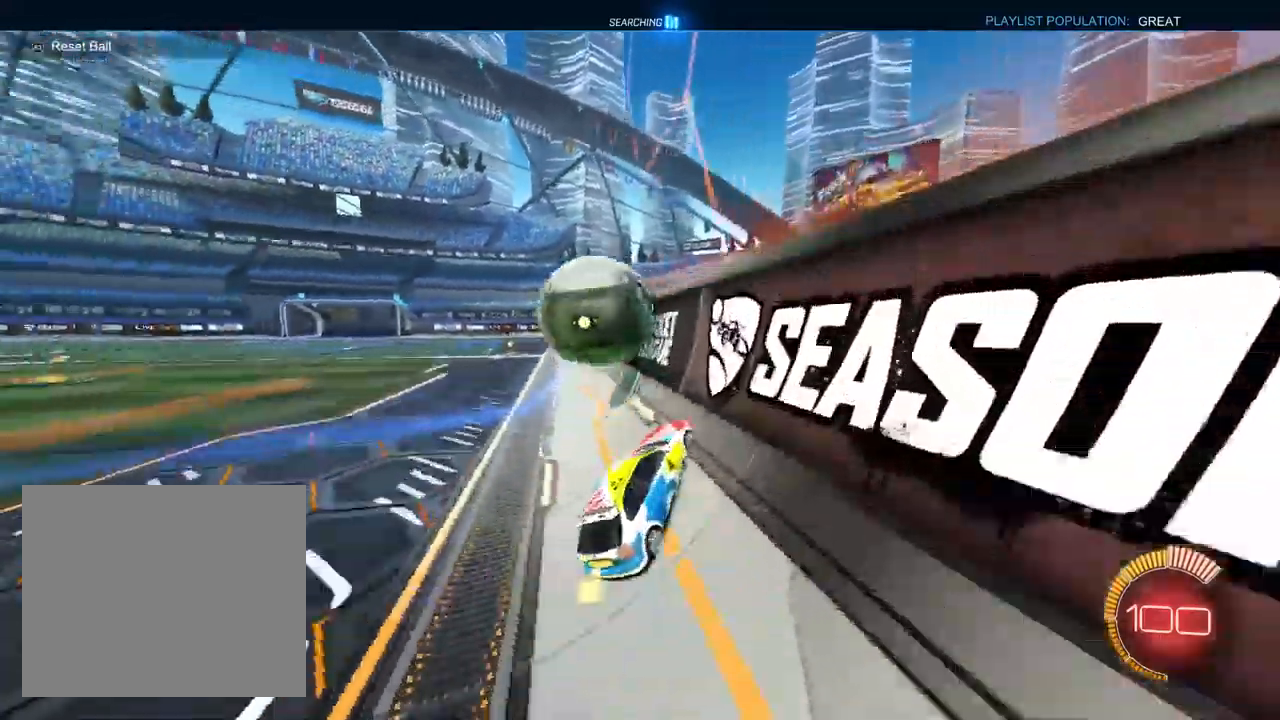
{"dt_ms": 500, "buttons": [], "left_stick": "center", "right_stick": "center", "events": [[17, "L1", "down"], [100, "left_stick", "center"], [183, "left_stick", "up-left"], [333, "L1", "up"], [400, "left_stick", "center"]]}
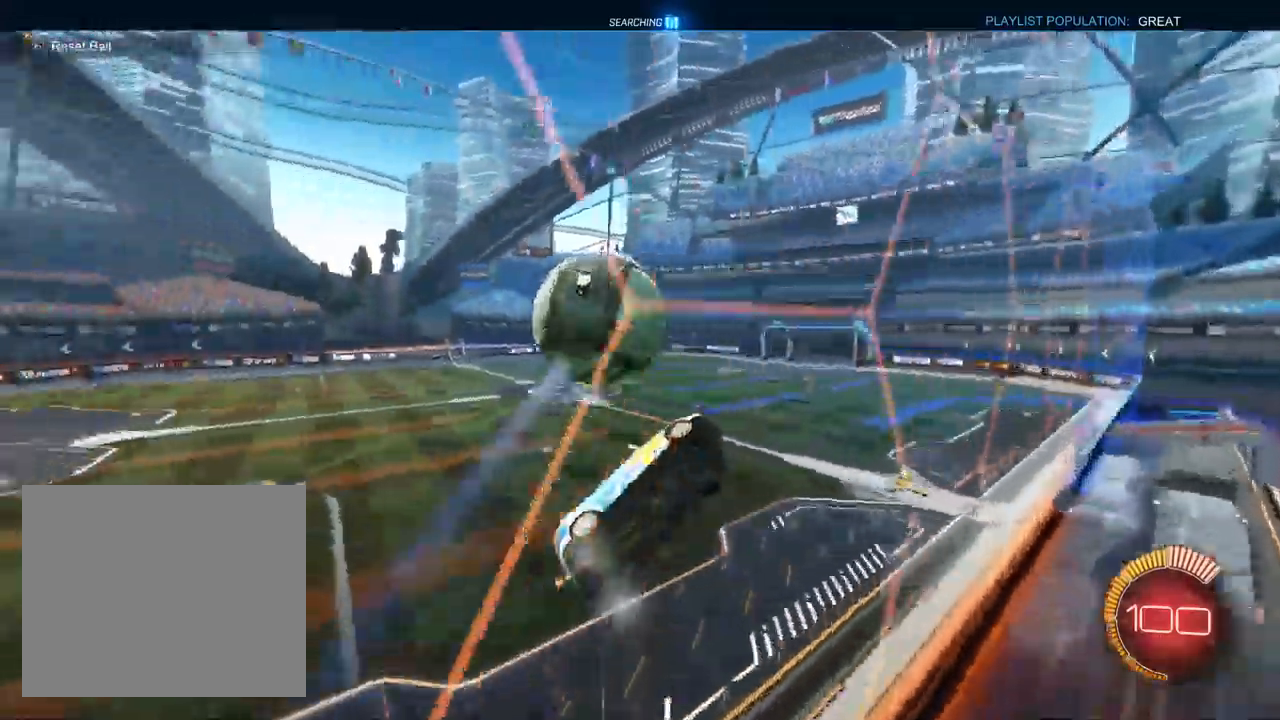
{"dt_ms": 500, "buttons": ["L1"], "left_stick": "down-left", "right_stick": "center", "events": [[17, "CROSS", "down"], [67, "left_stick", "down-left"], [167, "CROSS", "up"], [250, "left_stick", "center"], [267, "CROSS", "down"], [350, "CROSS", "up"], [350, "L1", "down"], [500, "left_stick", "down-left"]]}
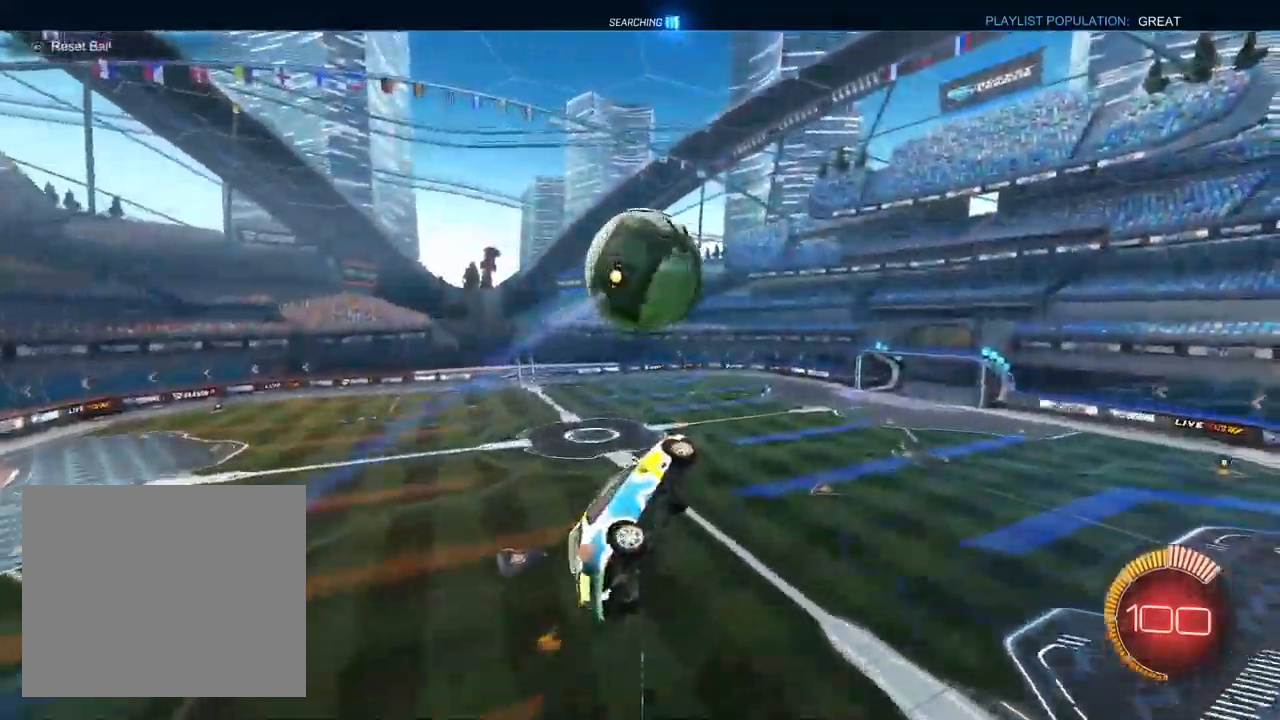
{"dt_ms": 500, "buttons": ["L1"], "left_stick": "down-left", "right_stick": "center", "events": [[83, "L1", "up"], [233, "L1", "down"], [283, "L1", "up"], [400, "L1", "down"]]}
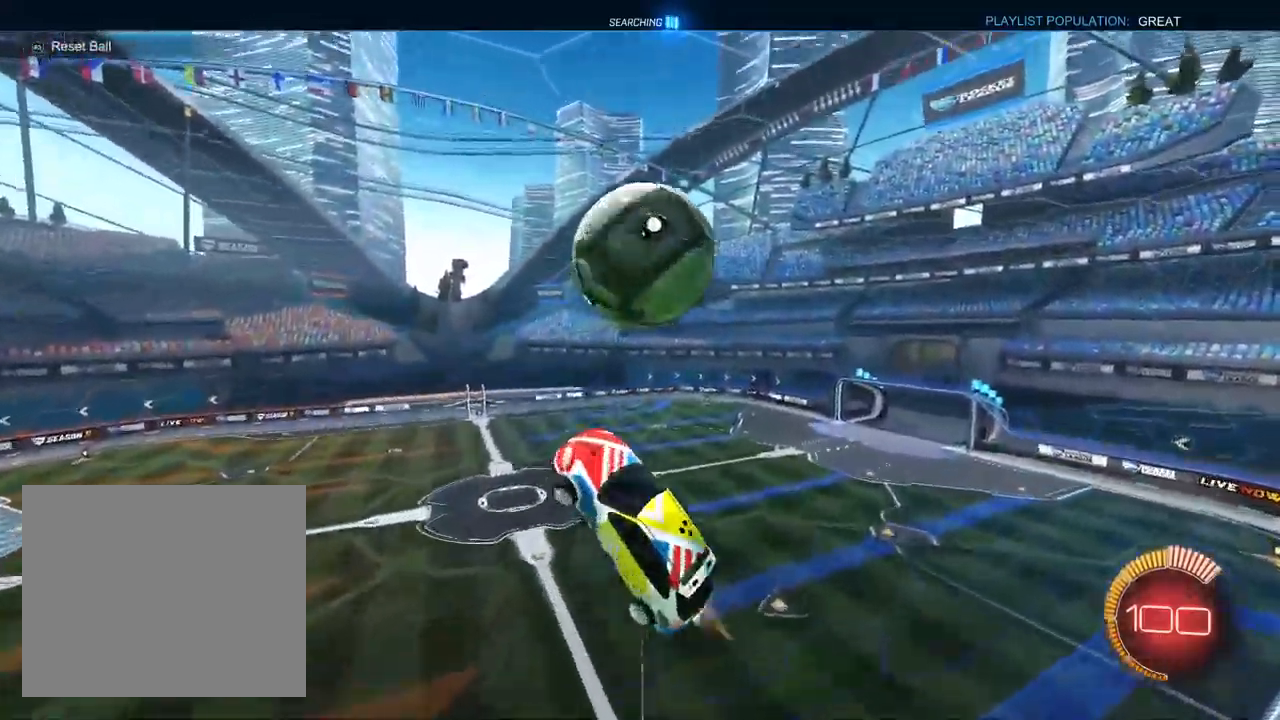
{"dt_ms": 500, "buttons": [], "left_stick": "up-left", "right_stick": "center", "events": [[50, "L1", "up"], [133, "L1", "down"], [183, "left_stick", "up-left"], [267, "L1", "up"], [350, "L1", "down"], [450, "L1", "up"]]}
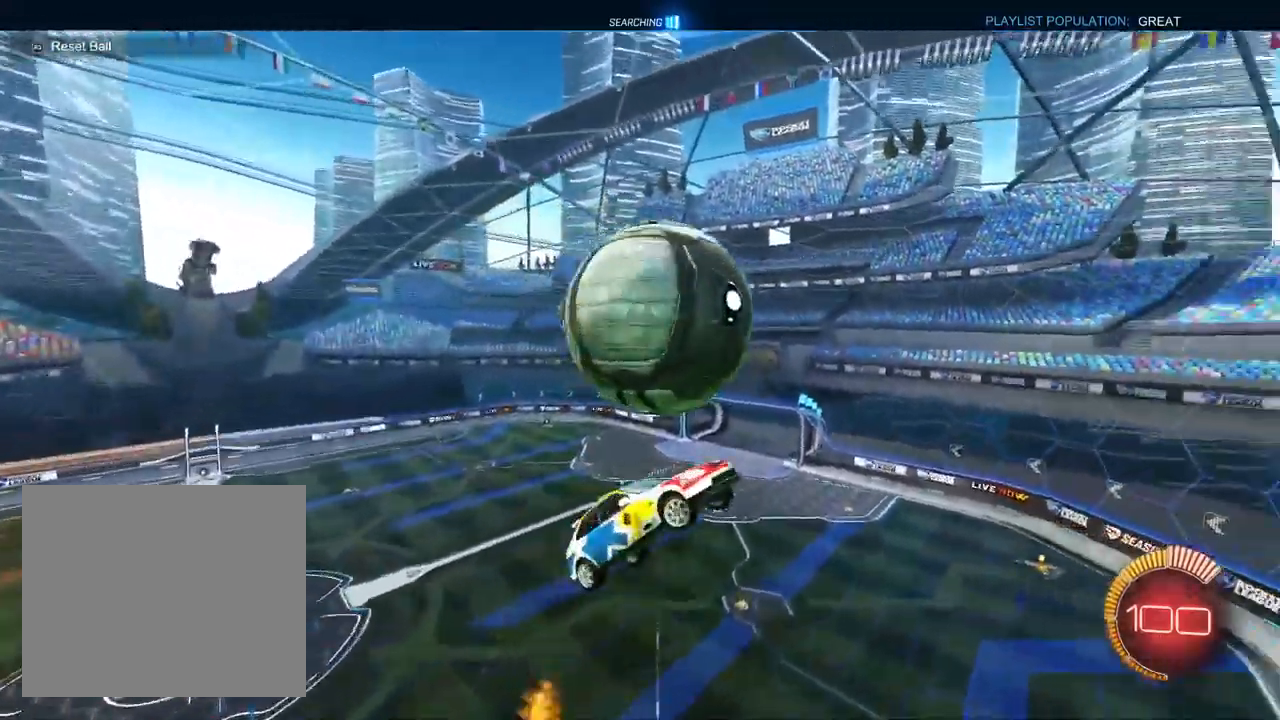
{"dt_ms": 500, "buttons": ["L1"], "left_stick": "up-right", "right_stick": "center", "events": [[400, "L1", "down"], [500, "left_stick", "up-right"]]}
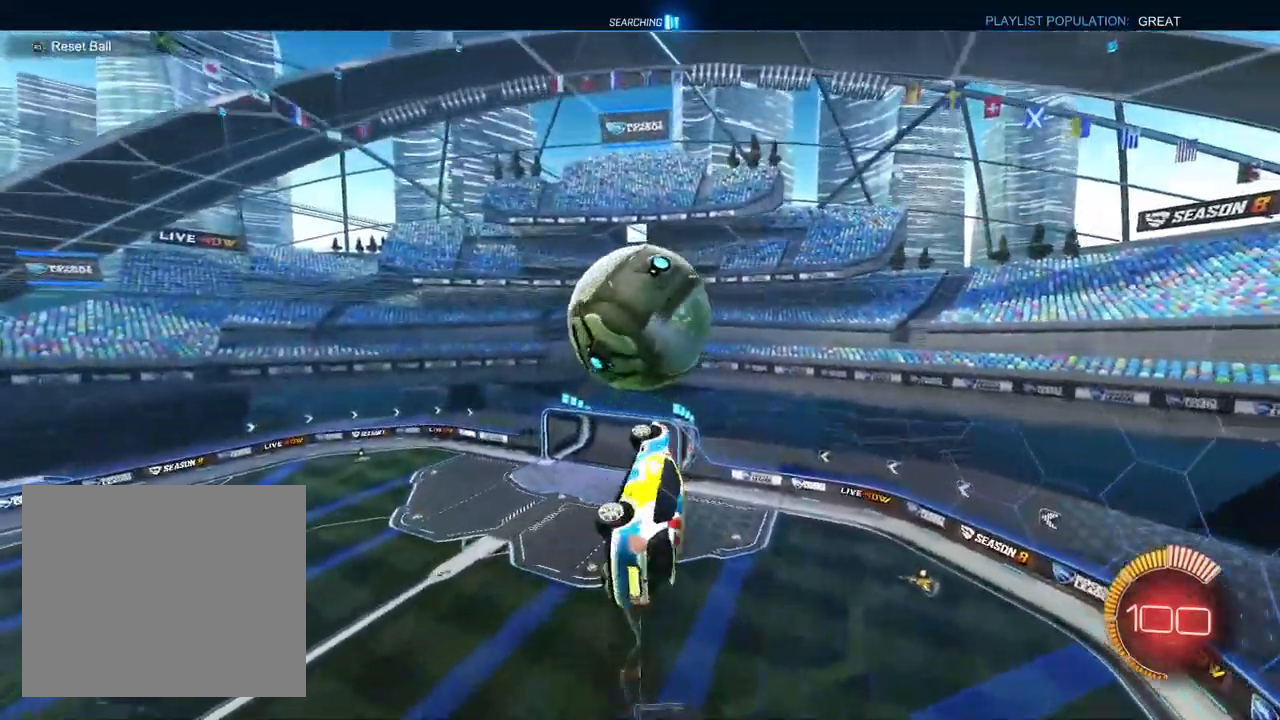
{"dt_ms": 500, "buttons": ["L1"], "left_stick": "left", "right_stick": "center", "events": [[133, "left_stick", "down-right"], [350, "left_stick", "left"]]}
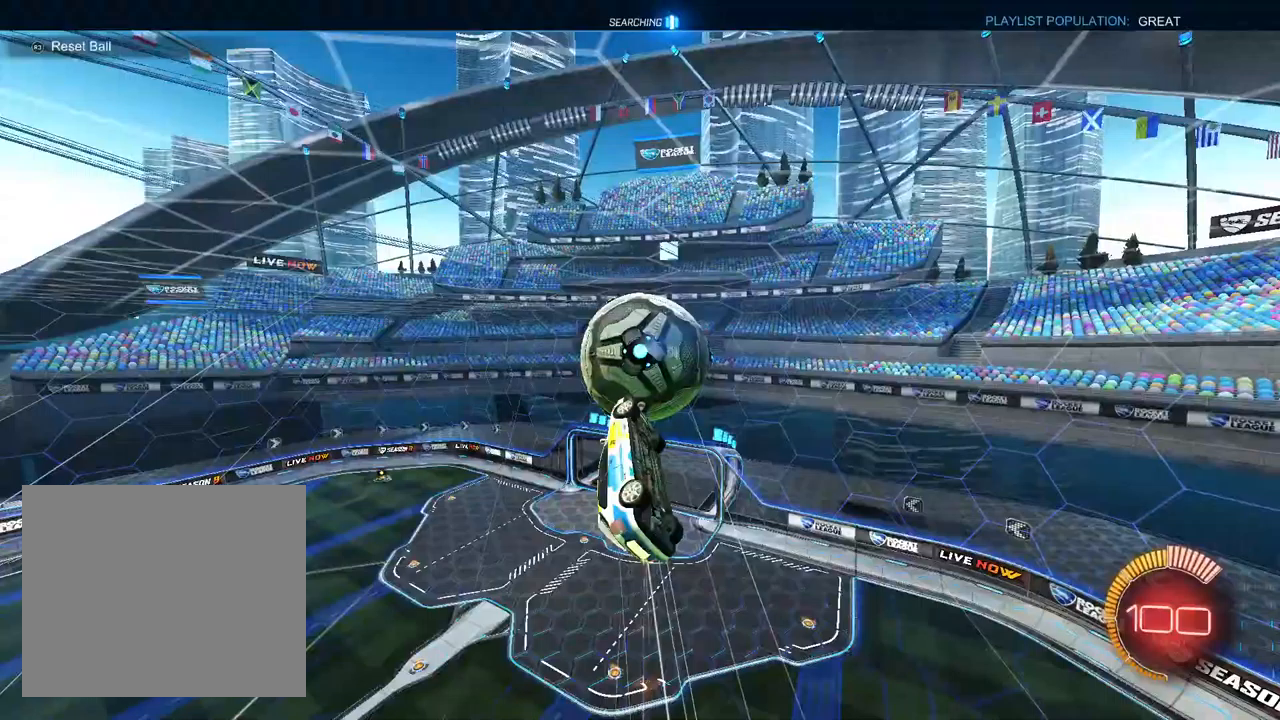
{"dt_ms": 500, "buttons": ["L1"], "left_stick": "up-left", "right_stick": "center", "events": [[217, "L1", "up"], [433, "L1", "down"], [450, "left_stick", "up-left"]]}
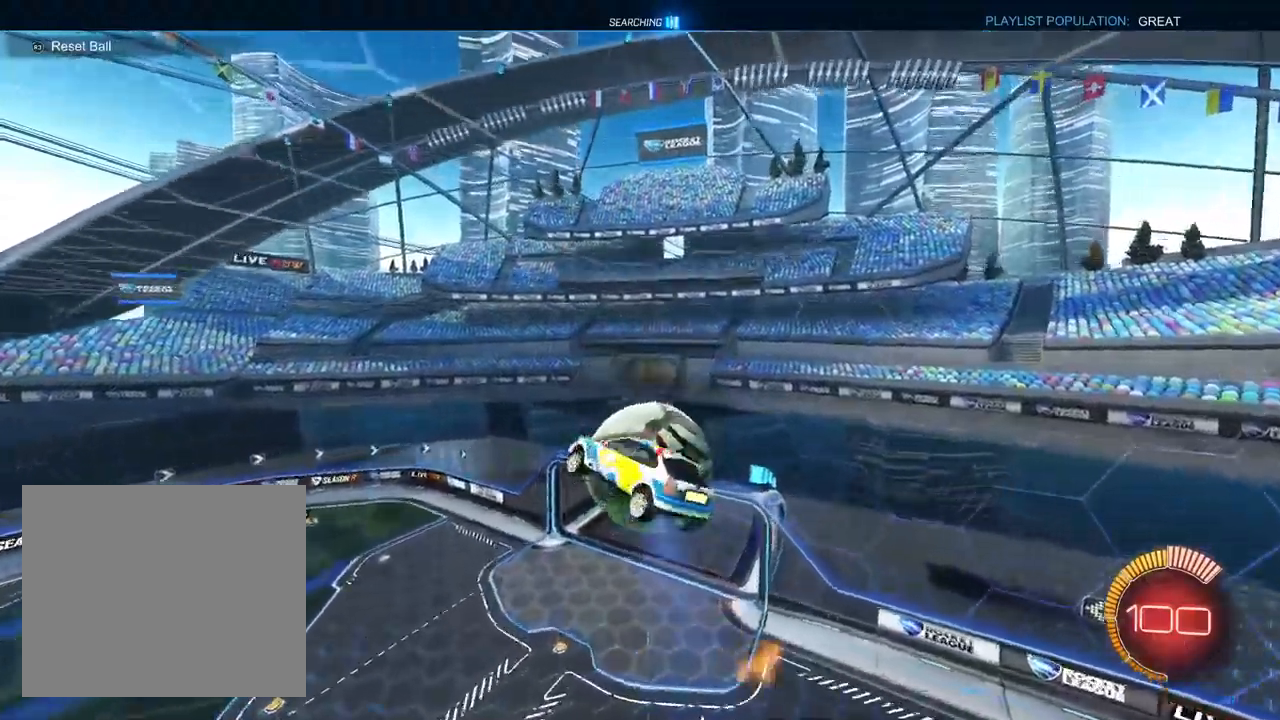
{"dt_ms": 500, "buttons": ["L1"], "left_stick": "down-right", "right_stick": "center", "events": [[33, "left_stick", "up"], [117, "L1", "up"], [133, "left_stick", "right"], [183, "left_stick", "down-right"], [433, "L1", "down"]]}
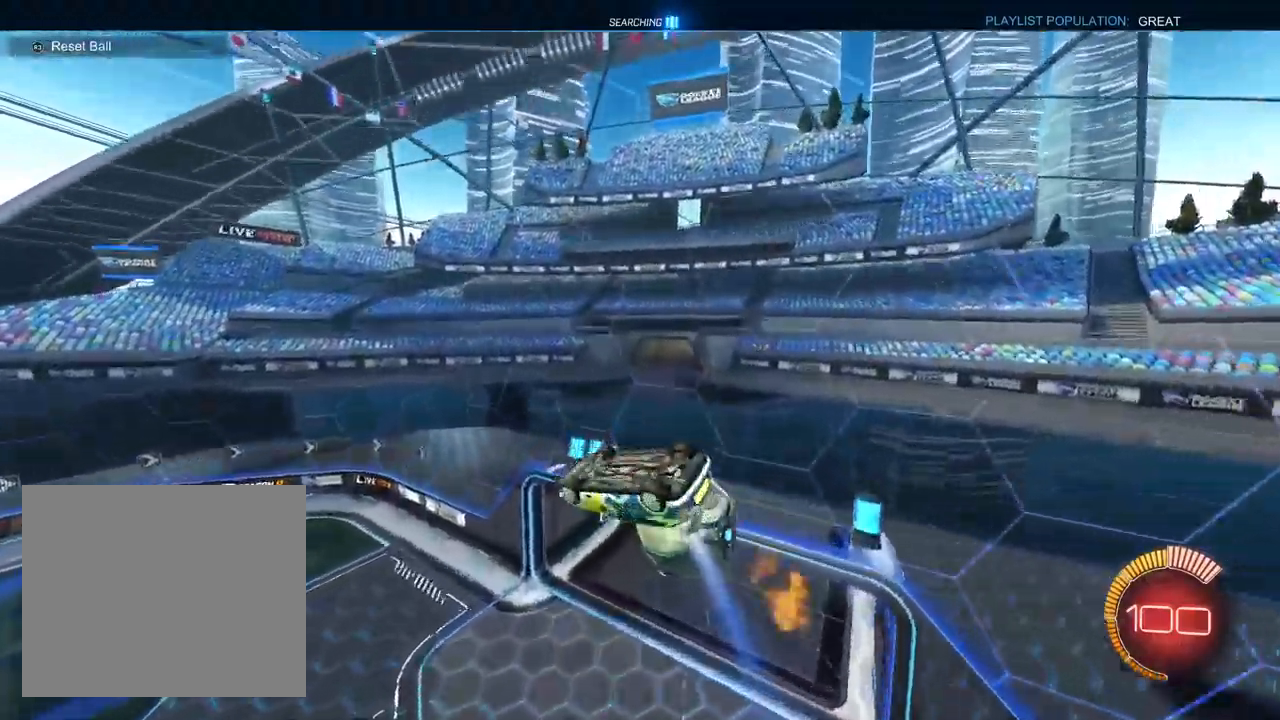
{"dt_ms": 500, "buttons": ["L1"], "left_stick": "up-right", "right_stick": "center", "events": [[133, "left_stick", "down-left"], [350, "left_stick", "up-right"]]}
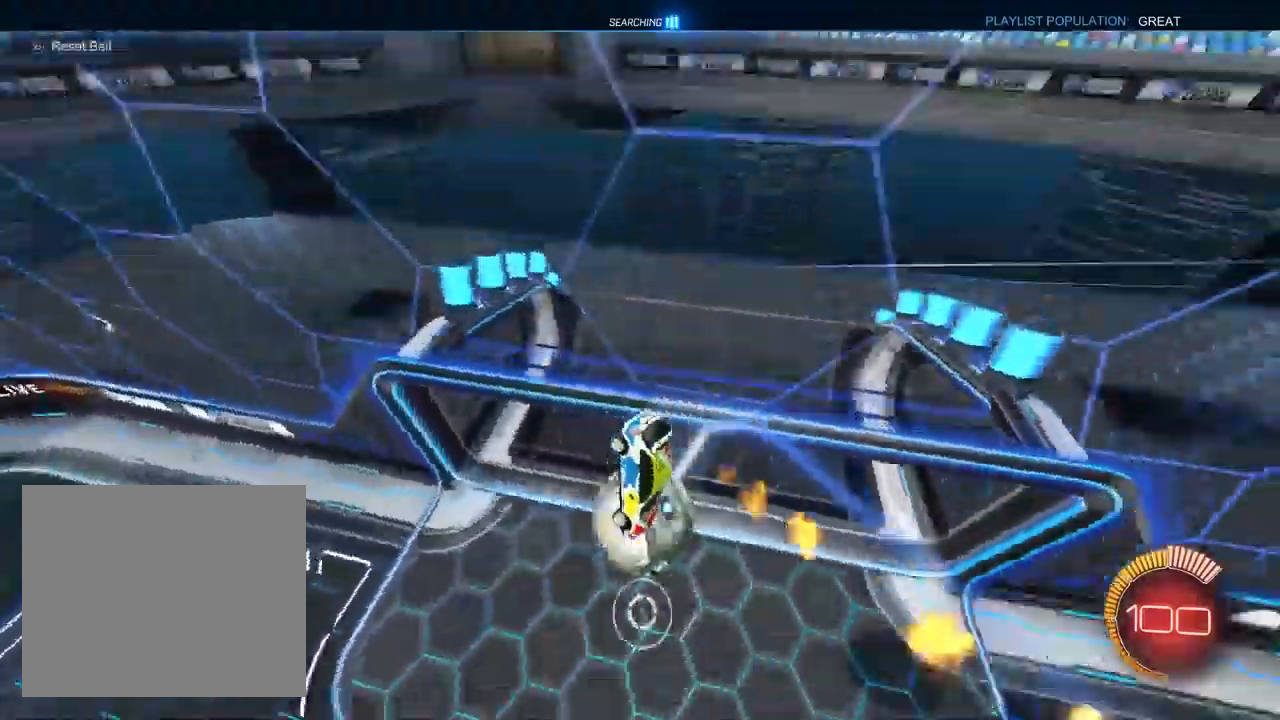
{"dt_ms": 1000, "buttons": [], "left_stick": "down-left", "right_stick": "center", "events": [[100, "L1", "up"], [350, "CROSS", "down"], [350, "SQUARE", "down"], [517, "CROSS", "up"], [517, "SQUARE", "up"], [517, "left_stick", "down-right"], [600, "left_stick", "down"], [833, "left_stick", "down-left"]]}
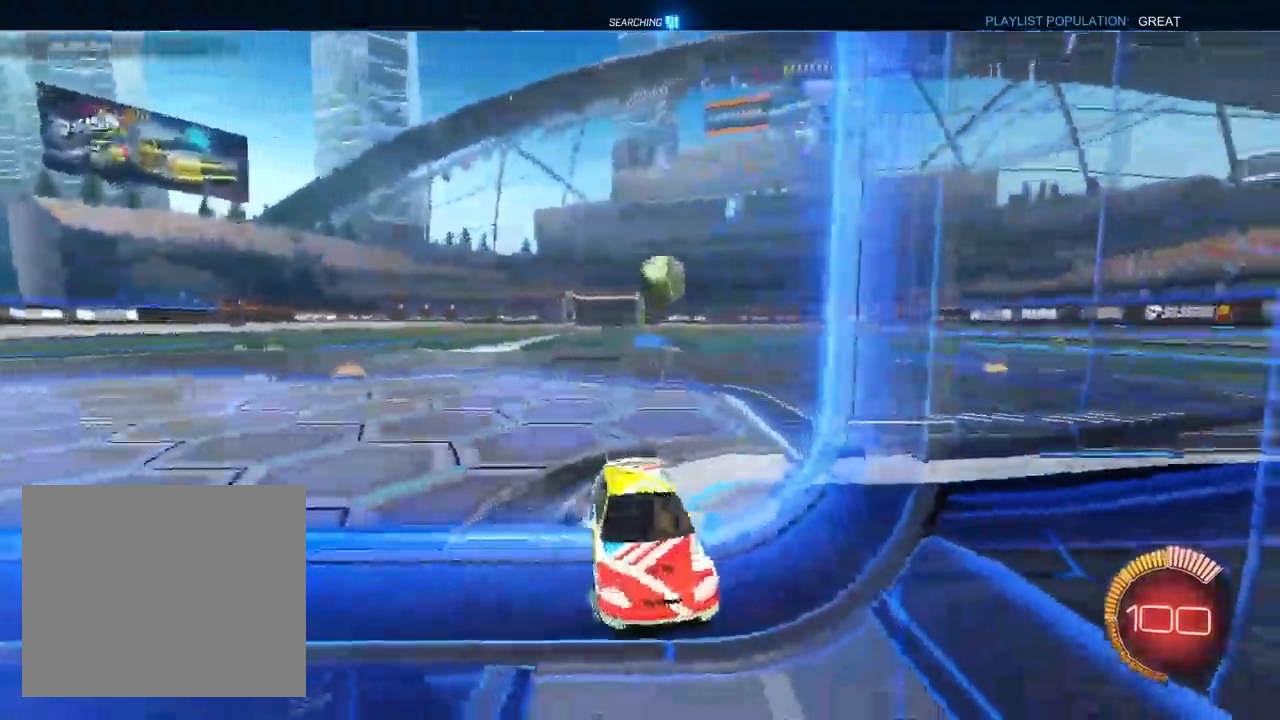
{"dt_ms": 500, "buttons": ["L1"], "left_stick": "center", "right_stick": "center", "events": [[17, "left_stick", "center"], [283, "R3", "down"], [317, "L1", "down"], [367, "R3", "up"]]}
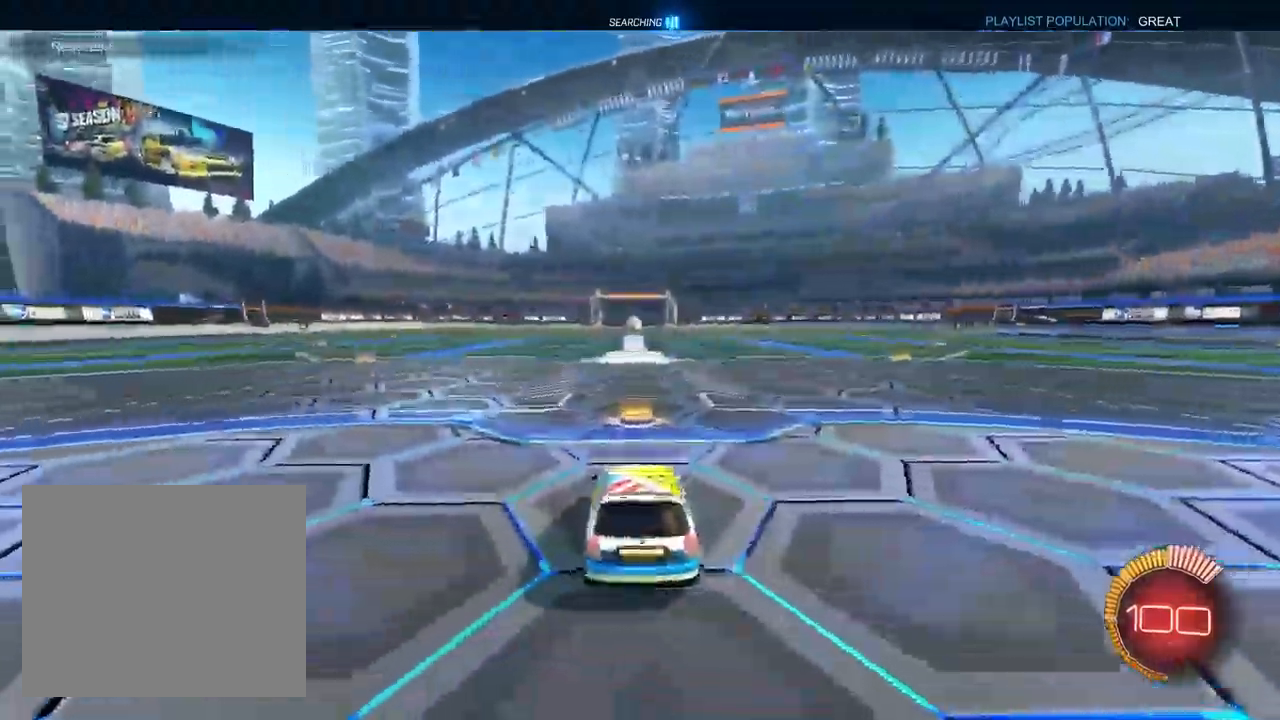
{"dt_ms": 500, "buttons": ["CROSS", "L1"], "left_stick": "down", "right_stick": "center", "events": [[133, "left_stick", "right"], [267, "left_stick", "center"], [283, "CROSS", "down"], [333, "CROSS", "up"], [333, "left_stick", "up-left"], [383, "CROSS", "down"], [433, "left_stick", "down"]]}
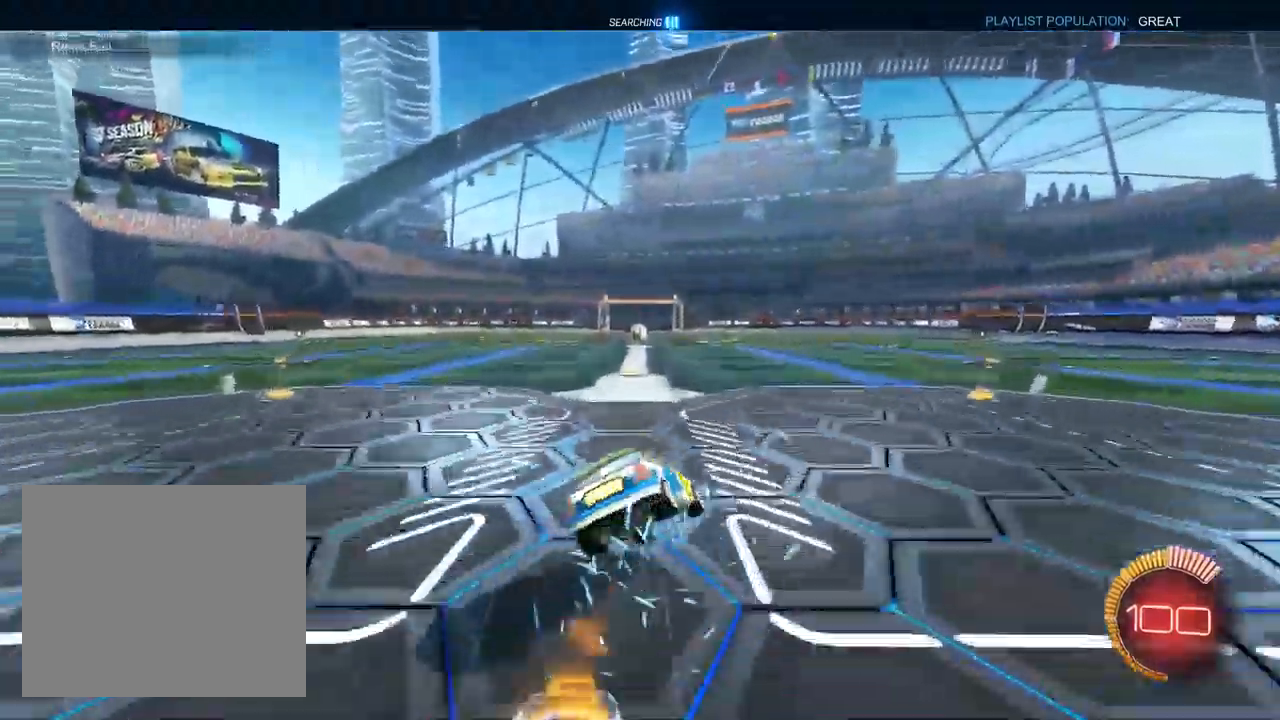
{"dt_ms": 500, "buttons": ["SQUARE", "L1"], "left_stick": "down-left", "right_stick": "center", "events": [[17, "CROSS", "up"], [33, "left_stick", "down-left"], [133, "SQUARE", "down"]]}
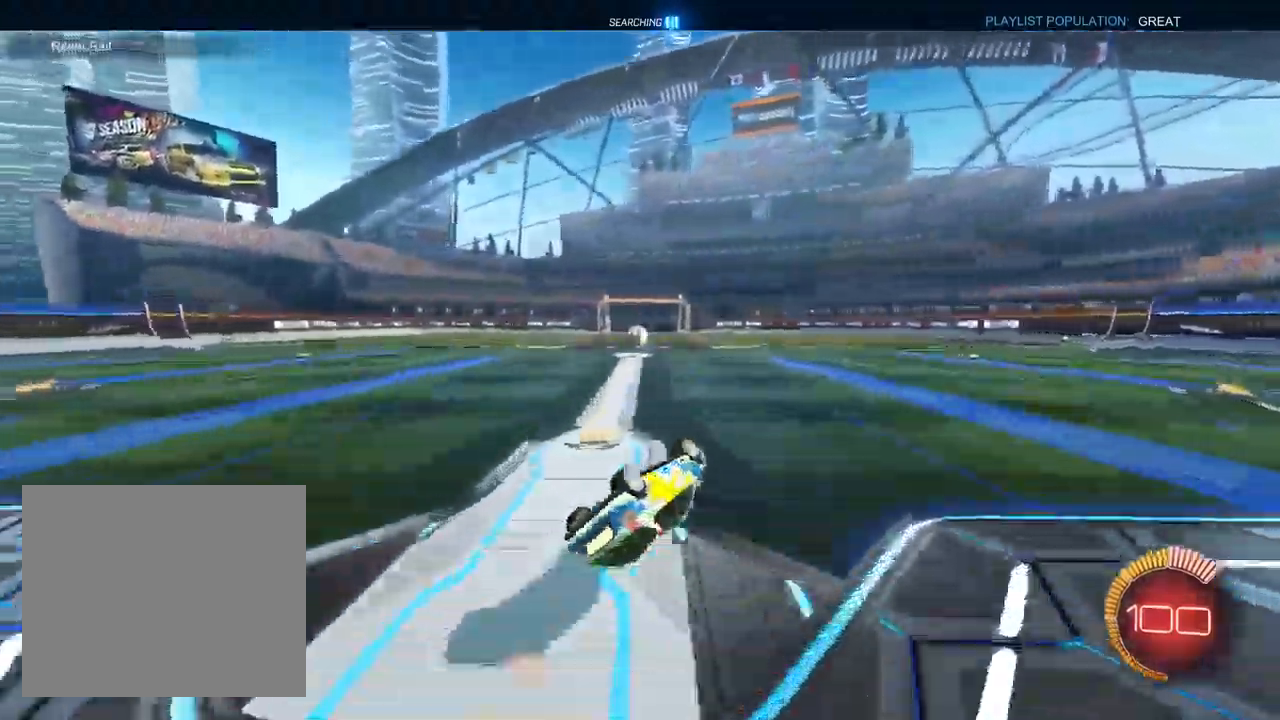
{"dt_ms": 500, "buttons": [], "left_stick": "left", "right_stick": "center", "events": [[333, "L1", "up"], [333, "SQUARE", "up"], [333, "left_stick", "center"], [433, "left_stick", "left"]]}
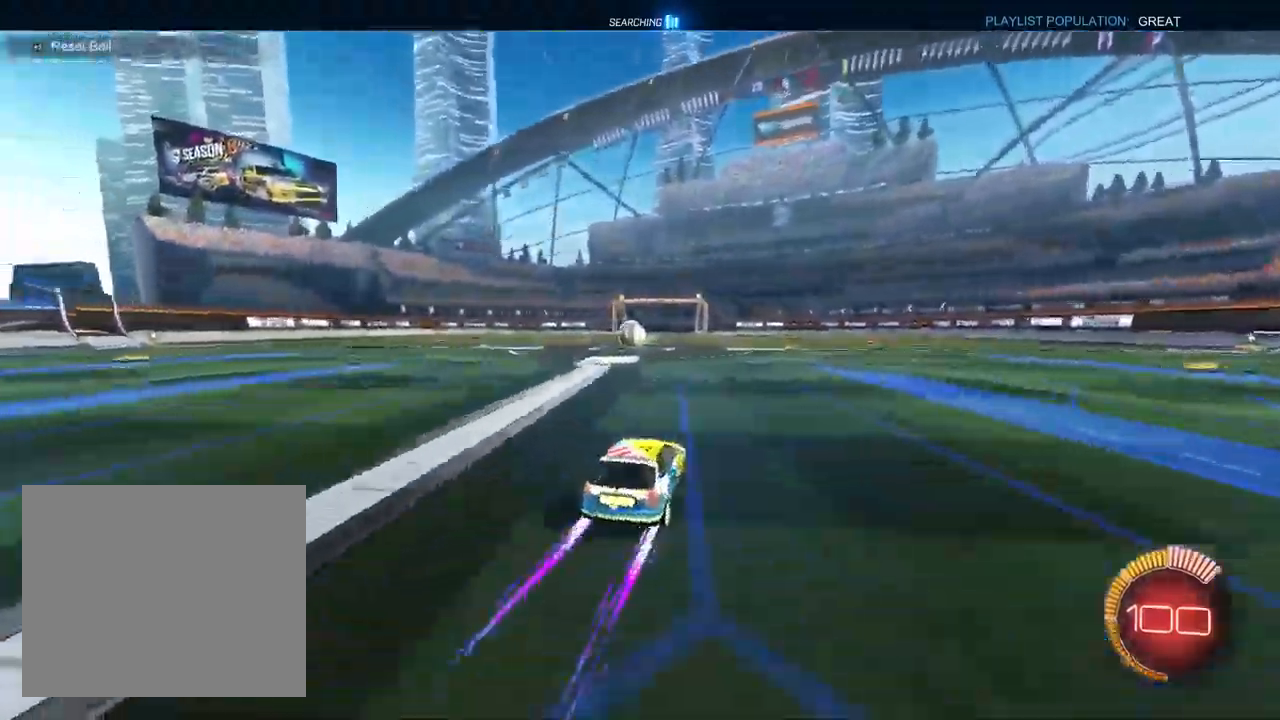
{"dt_ms": 1000, "buttons": ["L1"], "left_stick": "down", "right_stick": "center", "events": [[50, "left_stick", "center"], [500, "left_stick", "left"], [550, "left_stick", "center"], [667, "CROSS", "down"], [667, "L1", "down"], [700, "left_stick", "left"], [767, "CROSS", "up"], [833, "CROSS", "down"], [967, "CROSS", "up"], [967, "left_stick", "down"]]}
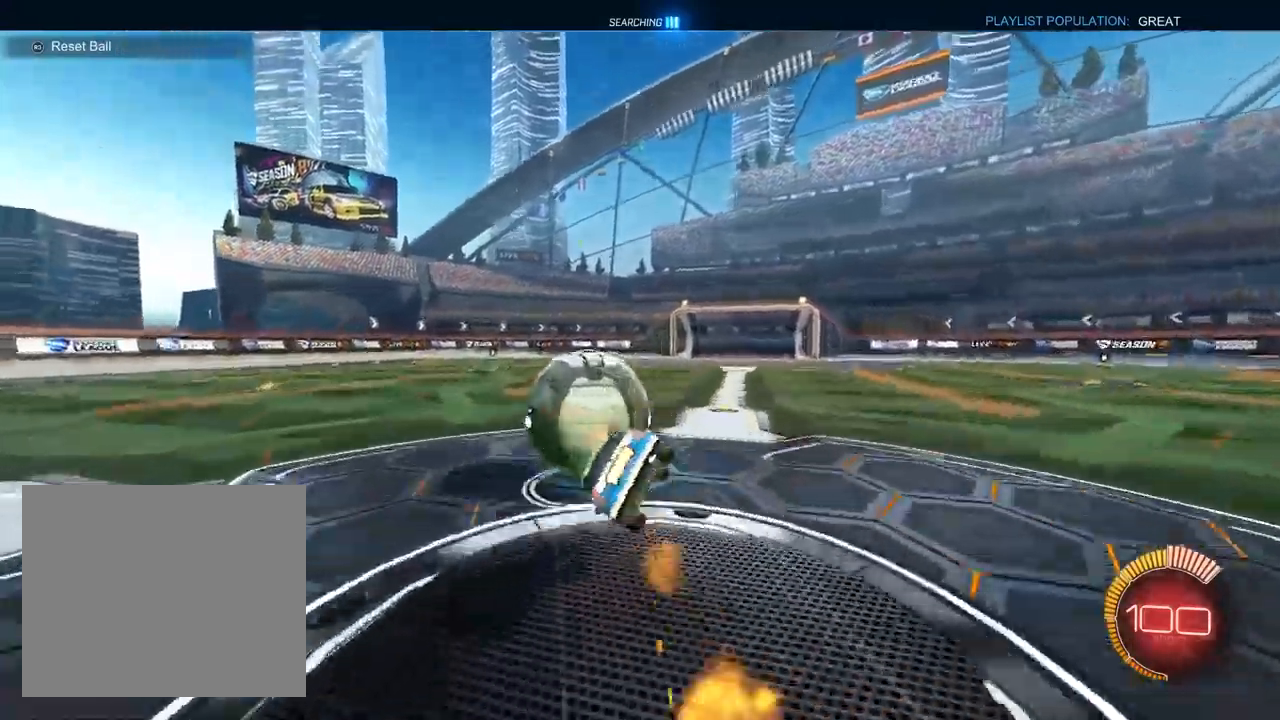
{"dt_ms": 500, "buttons": ["SQUARE"], "left_stick": "down-left", "right_stick": "center", "events": [[50, "left_stick", "down-left"], [233, "SQUARE", "down"], [417, "L1", "up"]]}
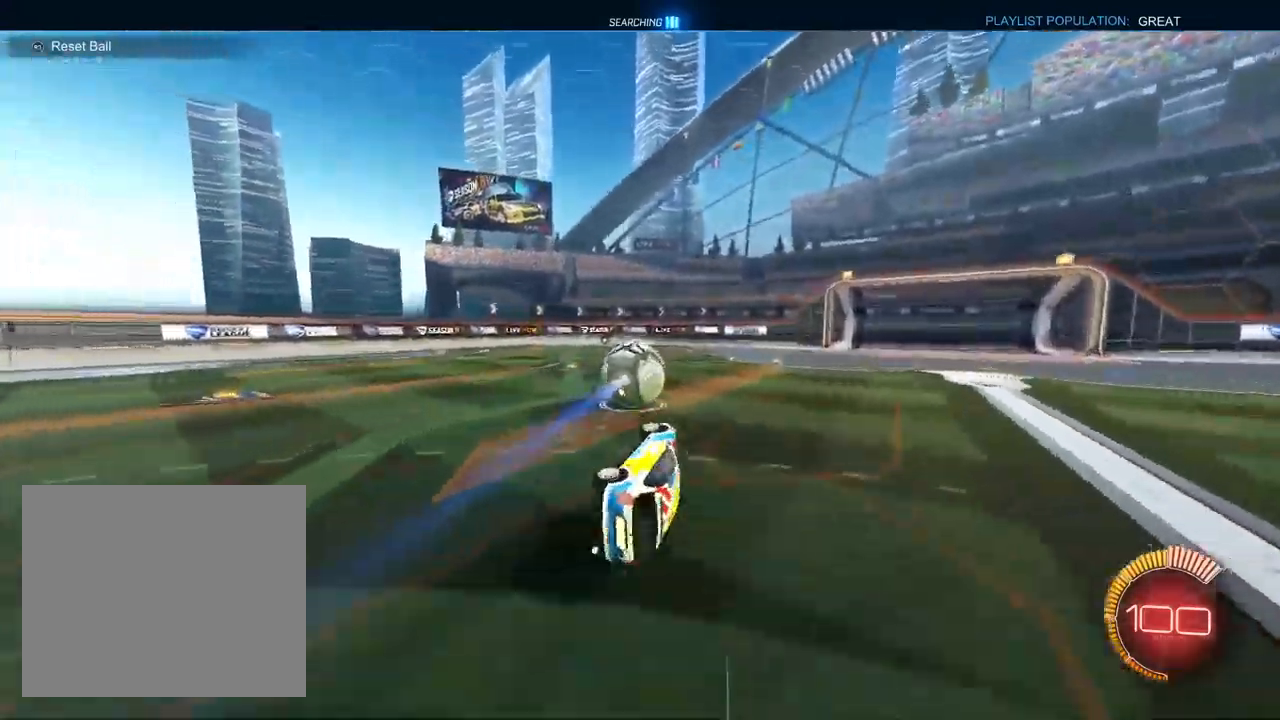
{"dt_ms": 500, "buttons": ["L2"], "left_stick": "center", "right_stick": "center", "events": [[17, "left_stick", "left"], [133, "left_stick", "center"], [183, "SQUARE", "up"], [433, "L2", "down"]]}
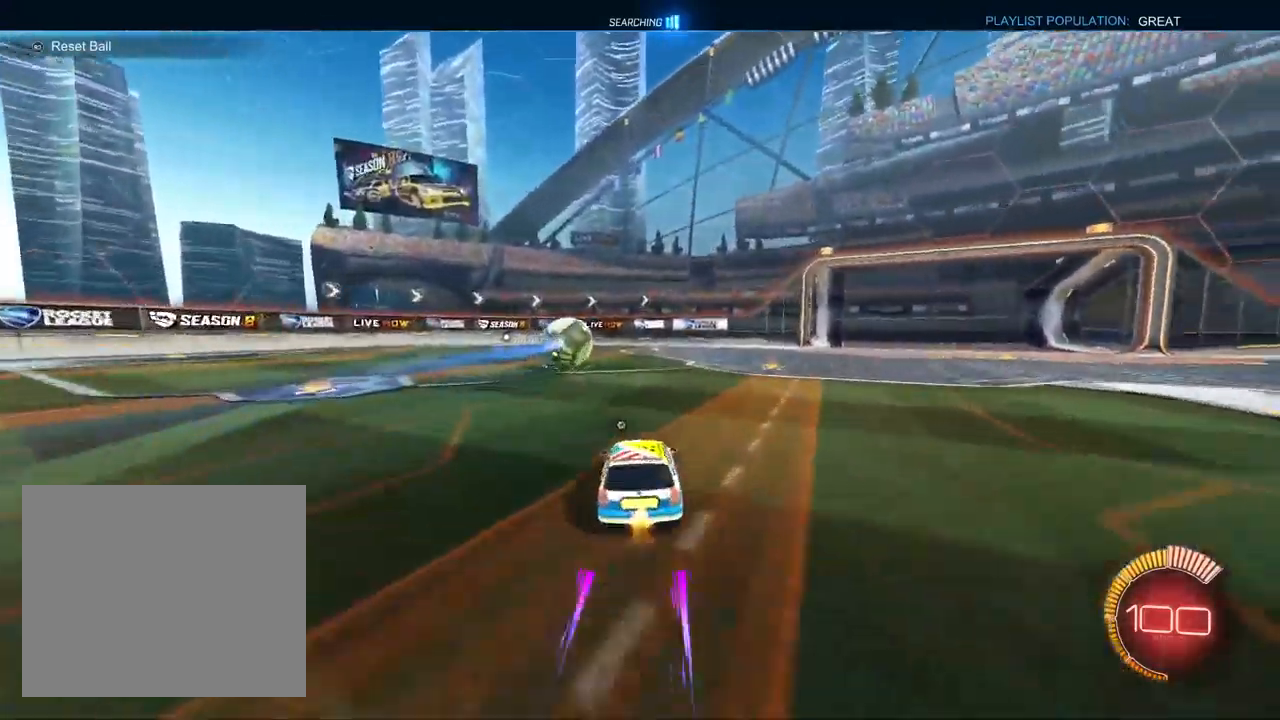
{"dt_ms": 500, "buttons": ["L1"], "left_stick": "down-left", "right_stick": "center", "events": [[33, "CROSS", "down"], [33, "left_stick", "down-left"], [100, "L2", "up"], [200, "CROSS", "up"], [250, "left_stick", "center"], [267, "CROSS", "down"], [267, "L1", "down"], [350, "left_stick", "down-left"], [383, "CROSS", "up"]]}
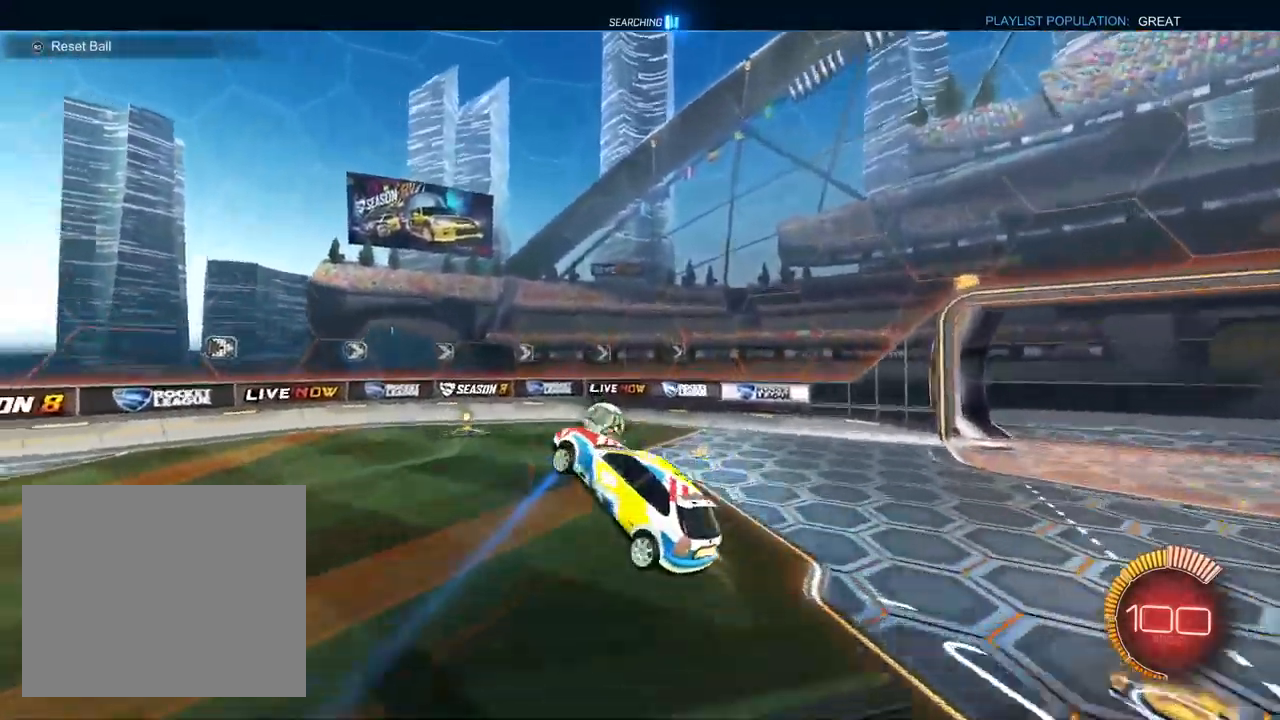
{"dt_ms": 500, "buttons": [], "left_stick": "down-left", "right_stick": "center", "events": [[50, "left_stick", "center"], [100, "left_stick", "up-right"], [383, "left_stick", "up-left"], [400, "L1", "up"], [500, "left_stick", "down-left"]]}
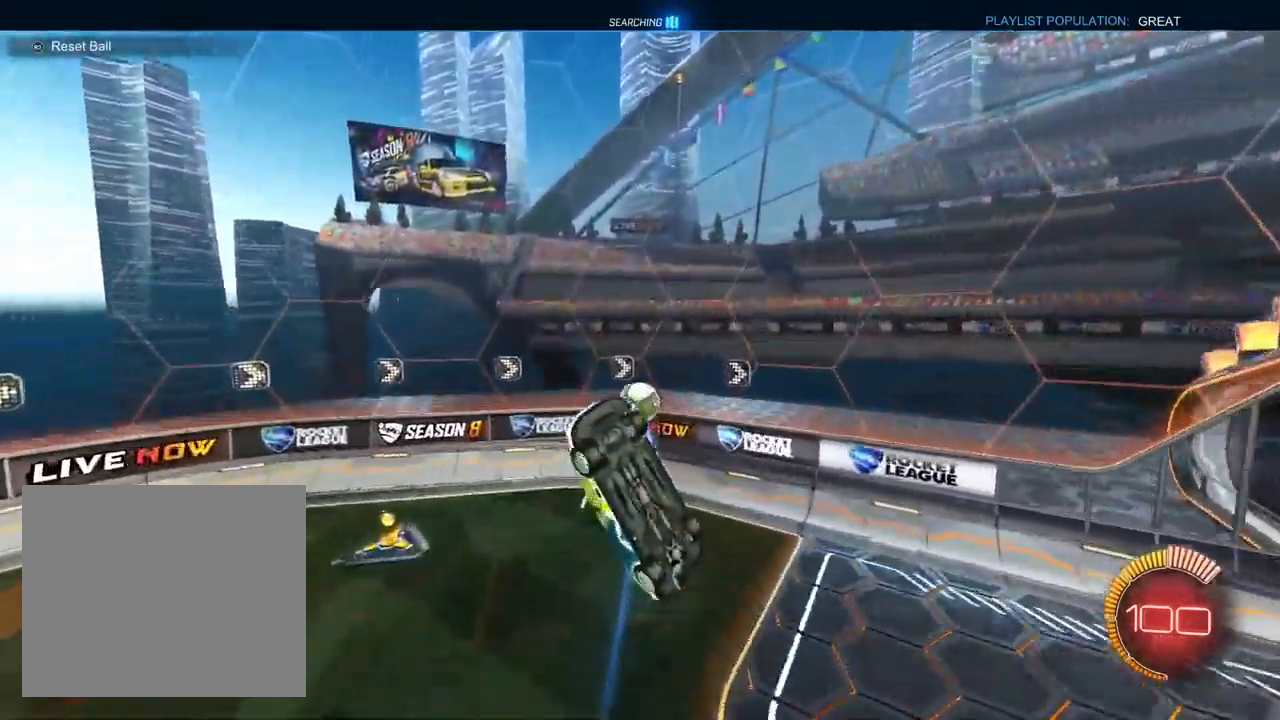
{"dt_ms": 500, "buttons": ["L1"], "left_stick": "up-right", "right_stick": "center", "events": [[33, "L1", "down"], [250, "left_stick", "center"], [350, "left_stick", "up-right"]]}
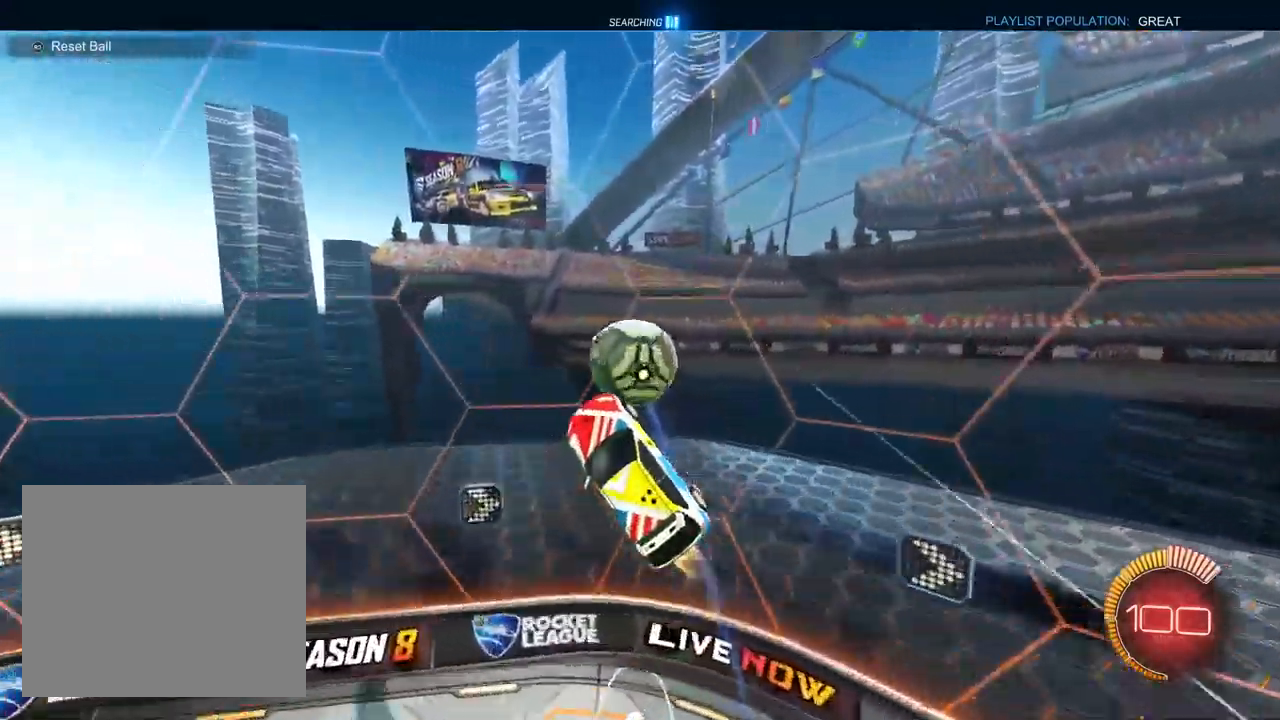
{"dt_ms": 500, "buttons": [], "left_stick": "down-left", "right_stick": "center", "events": [[100, "left_stick", "center"], [400, "L1", "up"], [500, "left_stick", "down-left"]]}
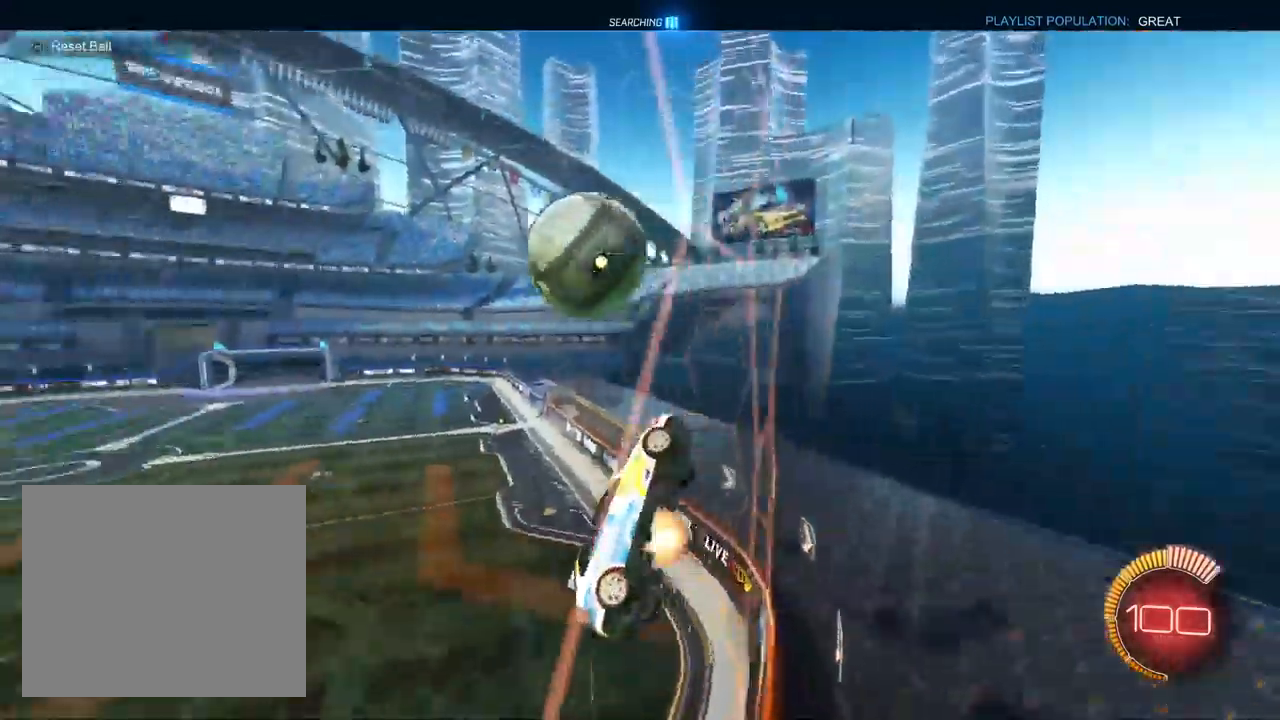
{"dt_ms": 500, "buttons": ["CROSS"], "left_stick": "up-right", "right_stick": "center", "events": [[17, "CROSS", "down"], [217, "CROSS", "up"], [350, "left_stick", "center"], [400, "left_stick", "up-right"], [467, "CROSS", "down"]]}
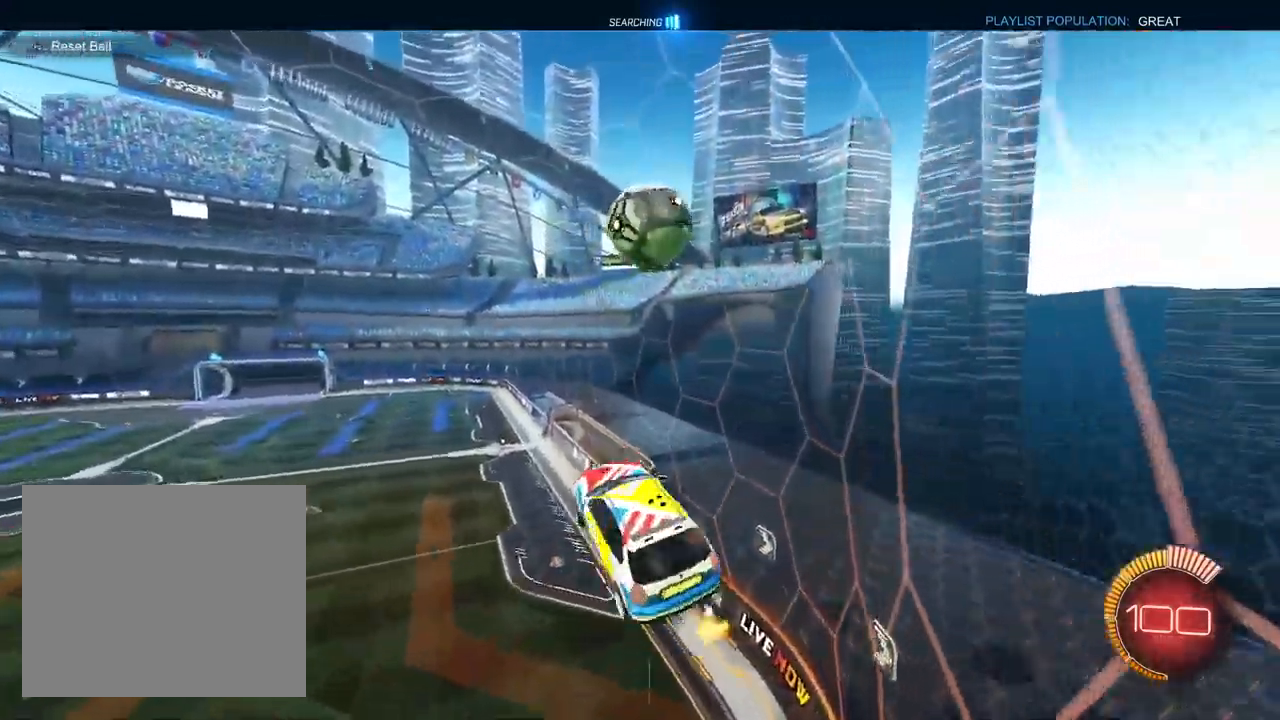
{"dt_ms": 500, "buttons": [], "left_stick": "up", "right_stick": "center", "events": [[67, "left_stick", "down-right"], [100, "CROSS", "up"], [183, "left_stick", "center"], [267, "left_stick", "up-right"], [433, "left_stick", "up"]]}
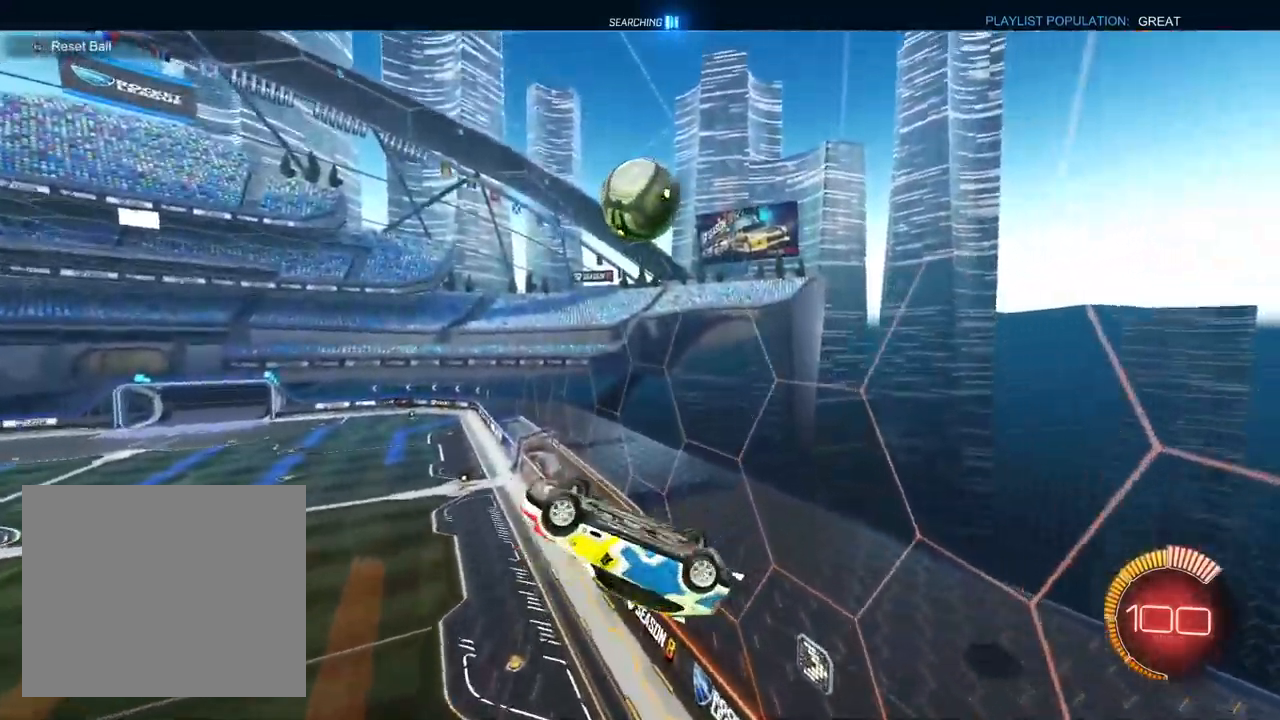
{"dt_ms": 500, "buttons": ["L1"], "left_stick": "left", "right_stick": "center", "events": [[217, "L1", "down"], [433, "left_stick", "left"]]}
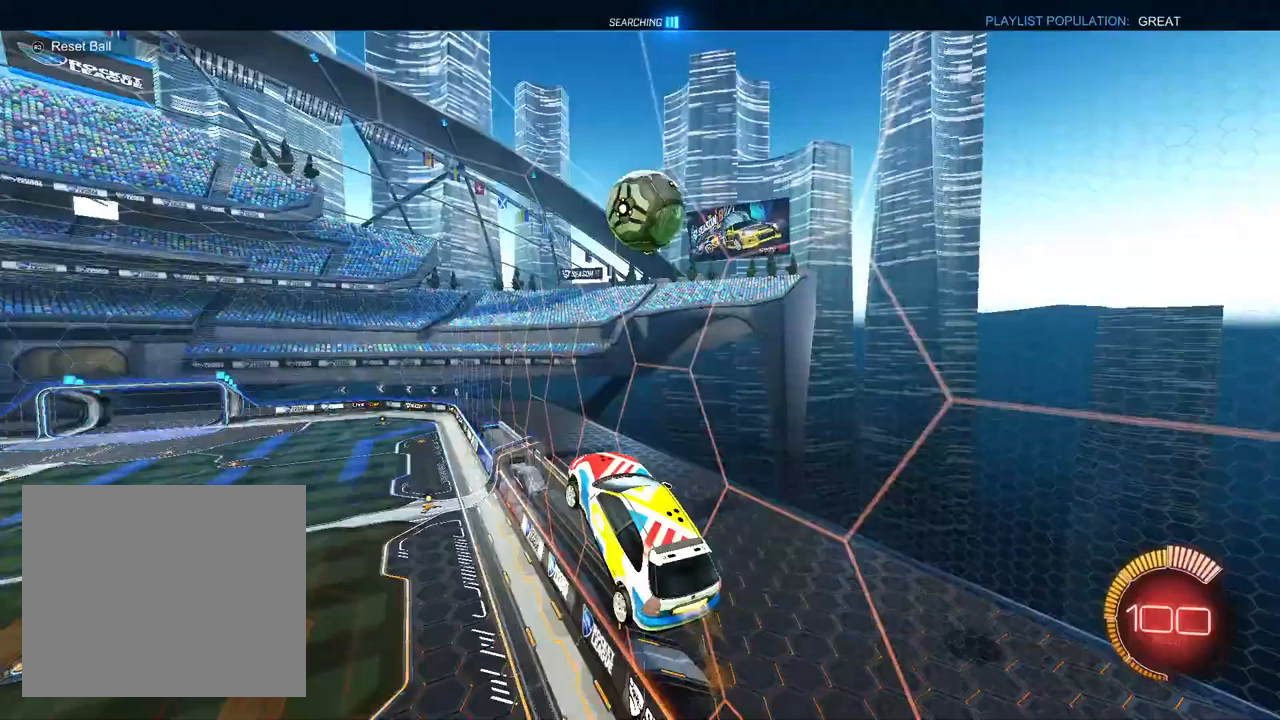
{"dt_ms": 500, "buttons": ["L1"], "left_stick": "down-right", "right_stick": "center", "events": [[283, "left_stick", "center"], [350, "left_stick", "right"], [417, "left_stick", "down-right"]]}
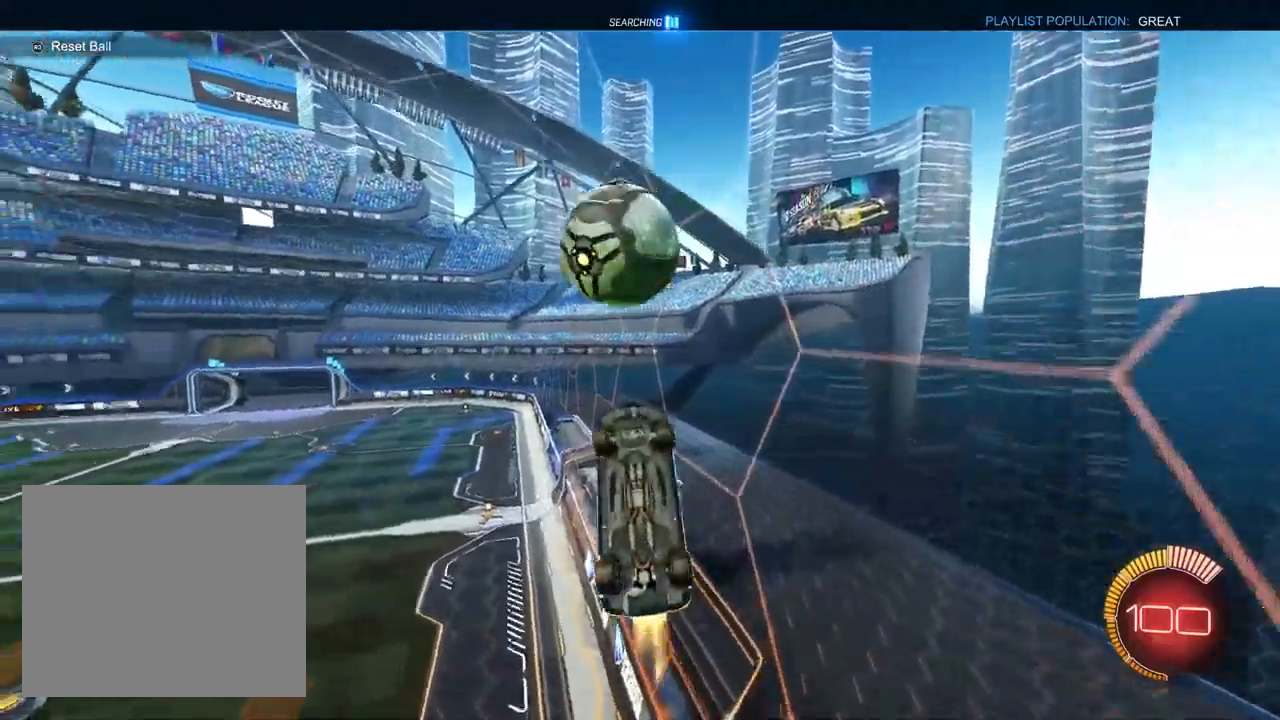
{"dt_ms": 500, "buttons": ["L1"], "left_stick": "left", "right_stick": "center", "events": [[100, "left_stick", "down-left"], [250, "left_stick", "left"]]}
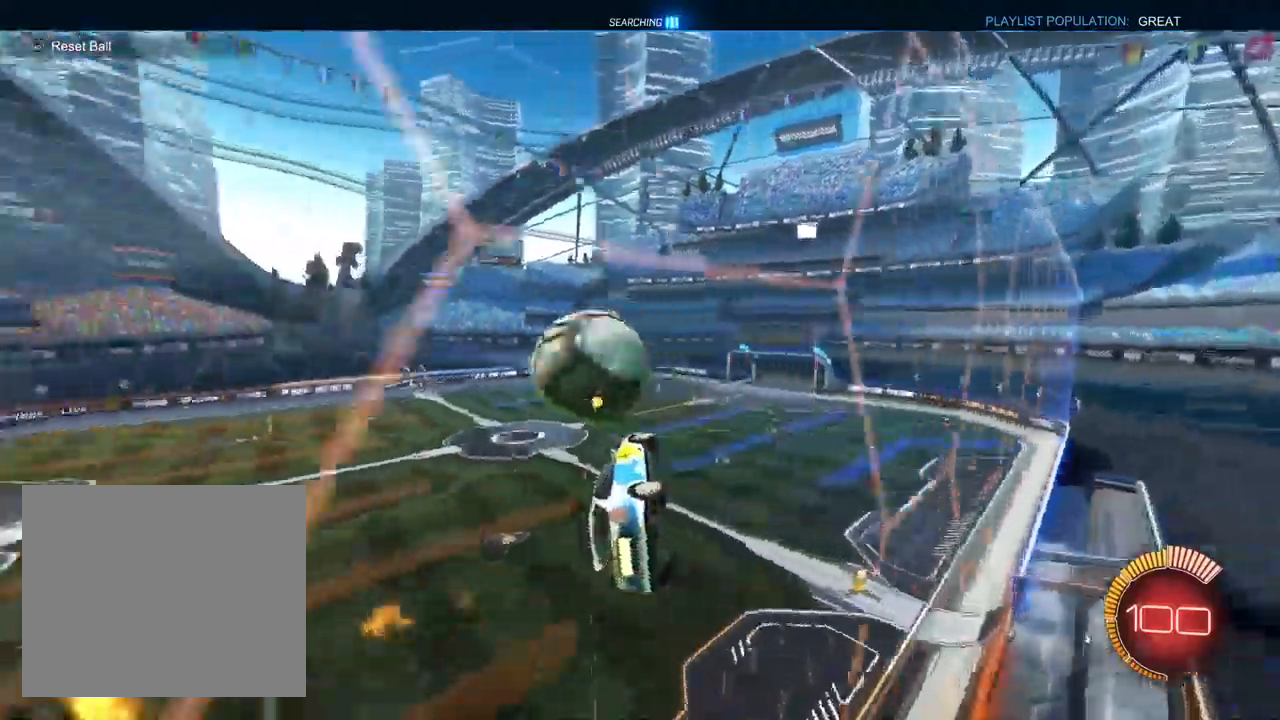
{"dt_ms": 500, "buttons": ["L1"], "left_stick": "up-right", "right_stick": "center", "events": [[400, "CROSS", "down"], [400, "left_stick", "center"], [450, "CROSS", "up"], [450, "left_stick", "up-right"]]}
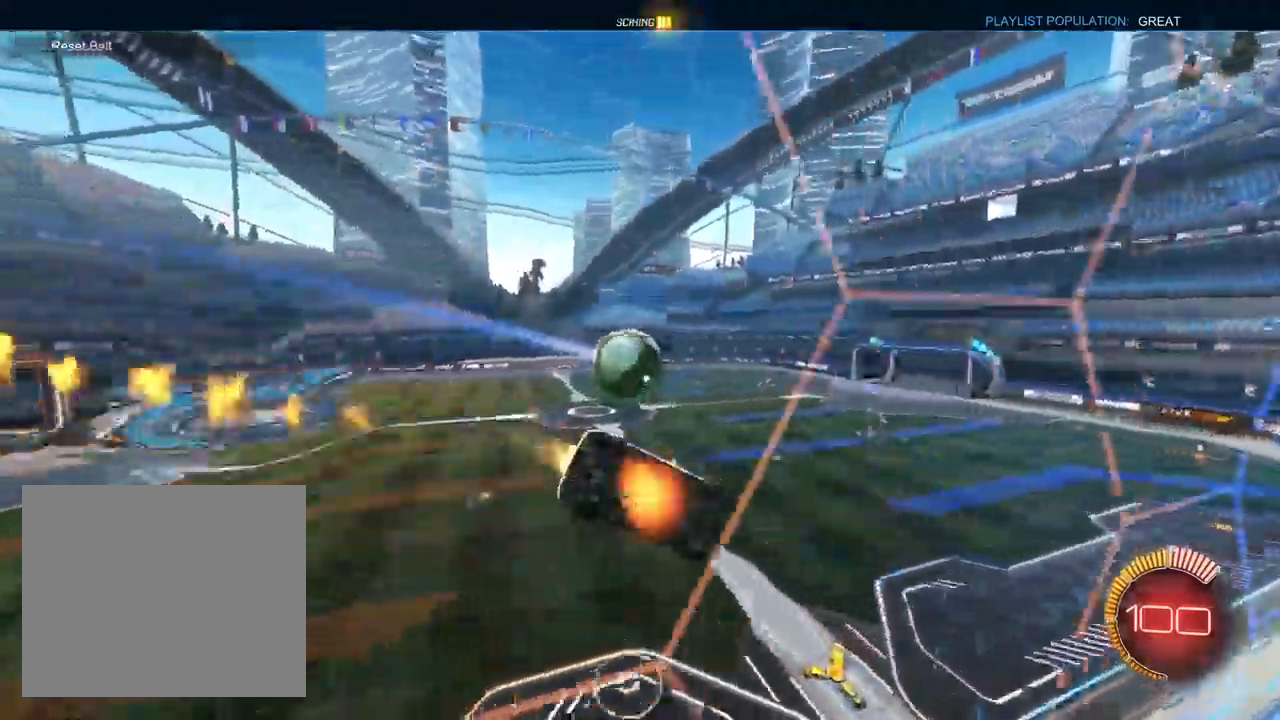
{"dt_ms": 500, "buttons": ["L1"], "left_stick": "down-left", "right_stick": "center", "events": [[17, "CROSS", "down"], [67, "left_stick", "center"], [83, "CROSS", "up"], [167, "CROSS", "down"], [200, "left_stick", "right"], [217, "CROSS", "up"], [267, "CROSS", "down"], [317, "left_stick", "center"], [400, "CROSS", "up"], [400, "left_stick", "down-left"]]}